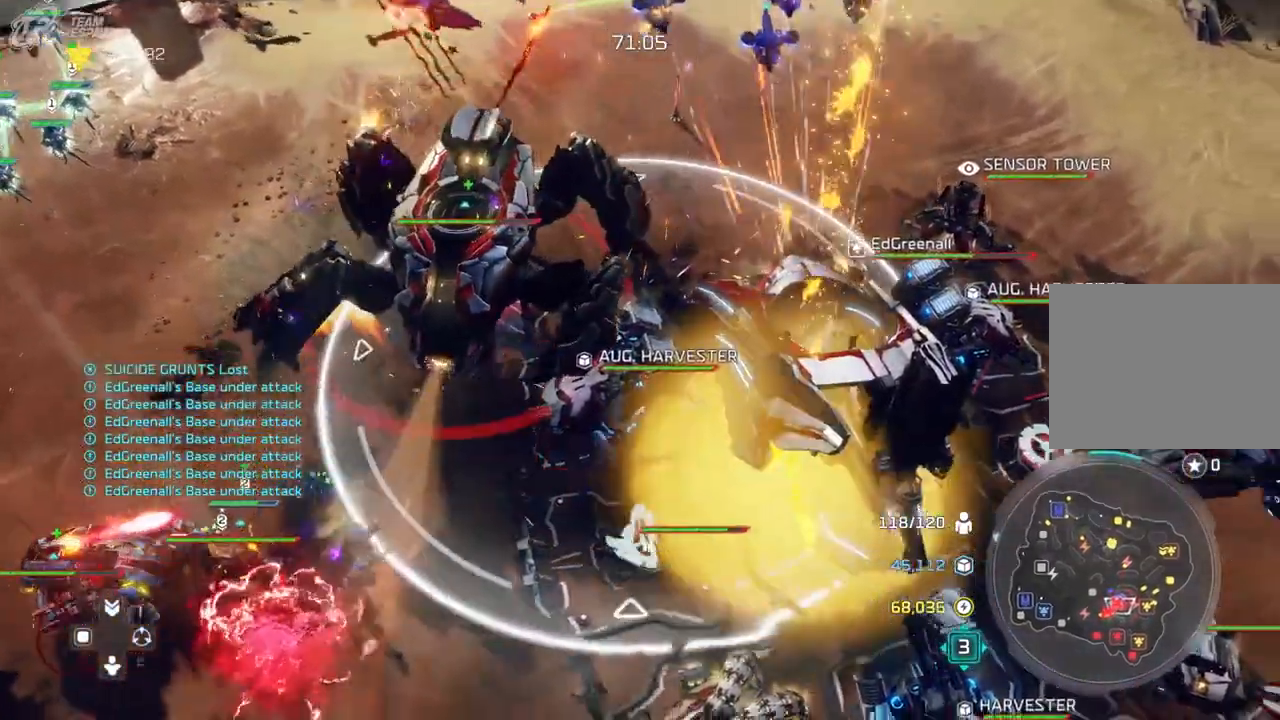
Gameplay with a controller (Xbox layout); each line is a JSON object with the inputs held at the frame after it (dt_ms = milliseconds from this image to that frame). "events" lists button and stick changes between this image and that frame as [ms after this image, input, new state], when the widget could be followed in between. Not read: B DPAD_DOWN HOME L2 L3 R3 SELECT START X.
{"dt_ms": 500, "buttons": [], "left_stick": "center", "right_stick": "center", "events": [[33, "A", "up"]]}
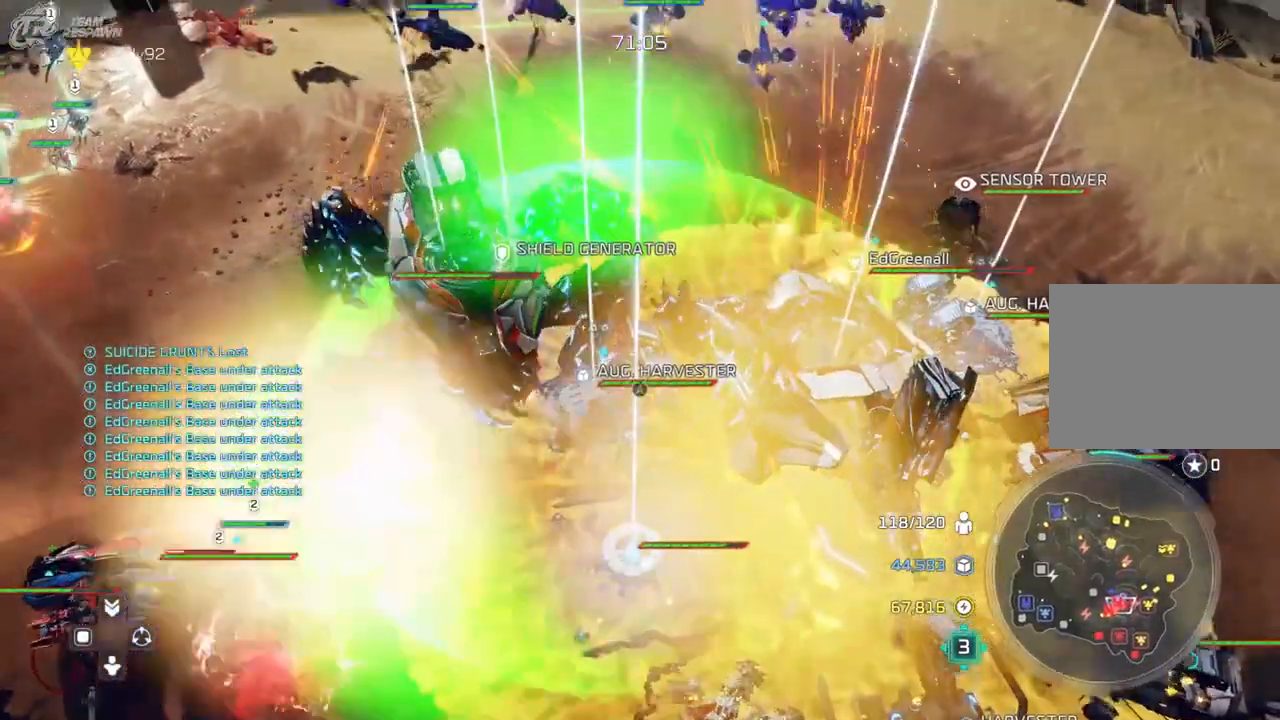
{"dt_ms": 1000, "buttons": [], "left_stick": "center", "right_stick": "center"}
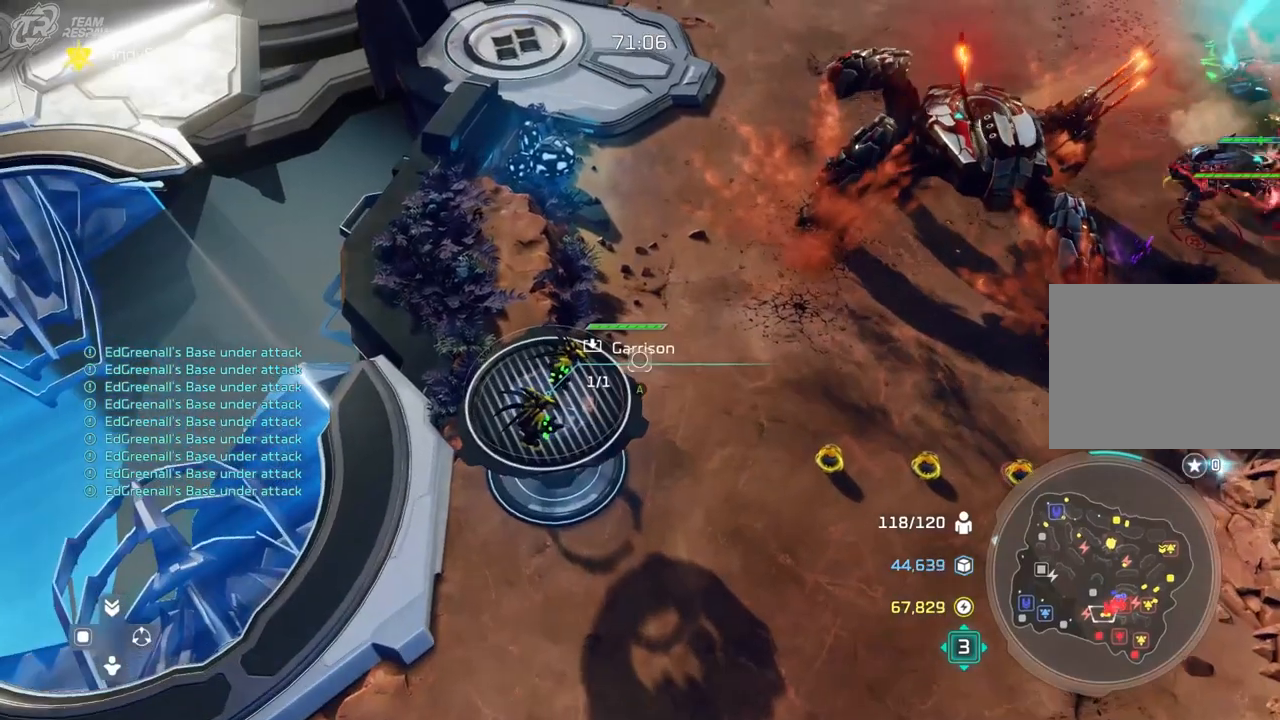
{"dt_ms": 1000, "buttons": ["A"], "left_stick": "center", "right_stick": "center", "events": [[533, "left_stick", "up-left"], [667, "left_stick", "center"], [900, "left_stick", "down-right"], [967, "A", "down"], [1000, "left_stick", "center"]]}
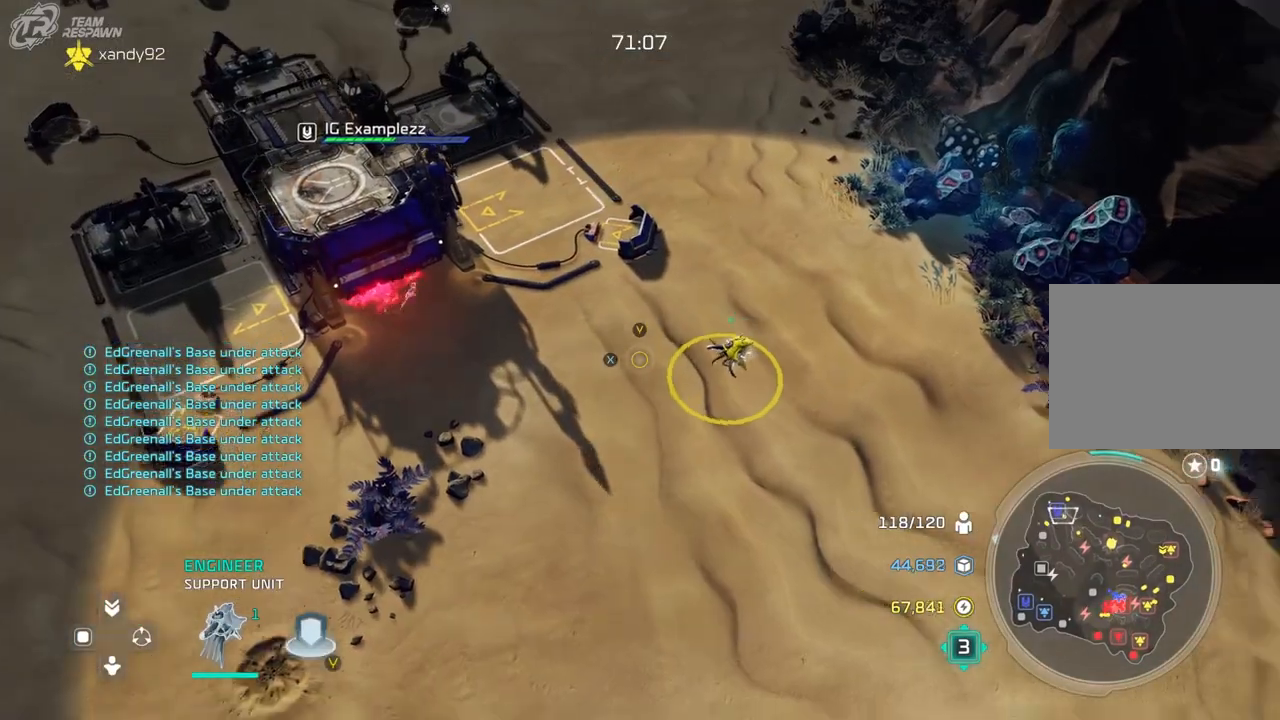
{"dt_ms": 500, "buttons": [], "left_stick": "center", "right_stick": "center", "events": [[233, "A", "up"], [300, "left_stick", "left"], [500, "left_stick", "center"]]}
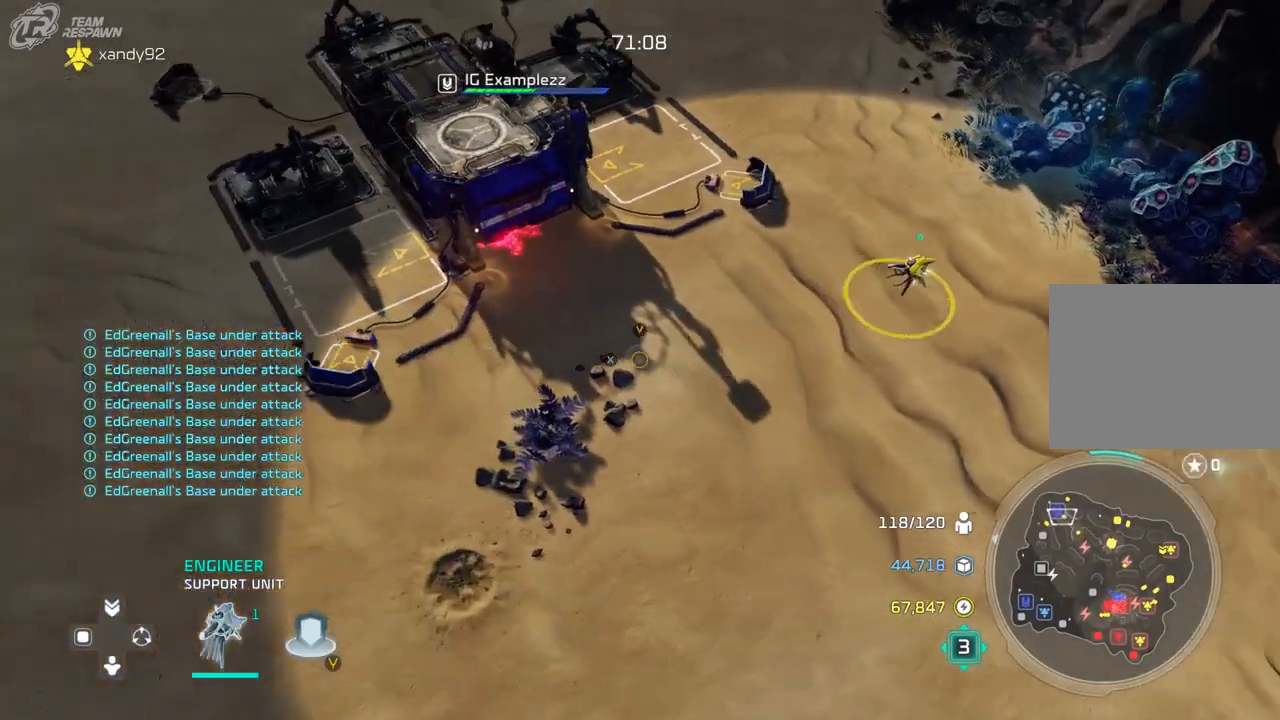
{"dt_ms": 500, "buttons": [], "left_stick": "down", "right_stick": "center"}
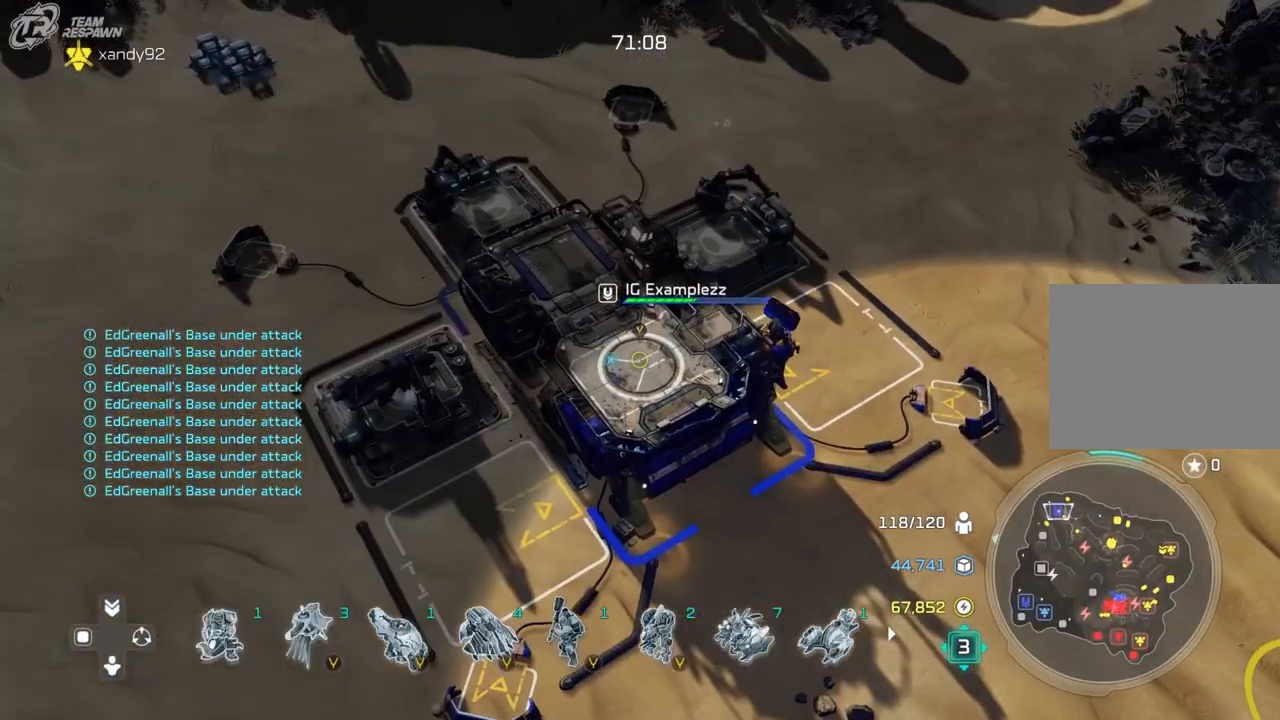
{"dt_ms": 500, "buttons": [], "left_stick": "down-right", "right_stick": "center", "events": [[100, "left_stick", "down-right"]]}
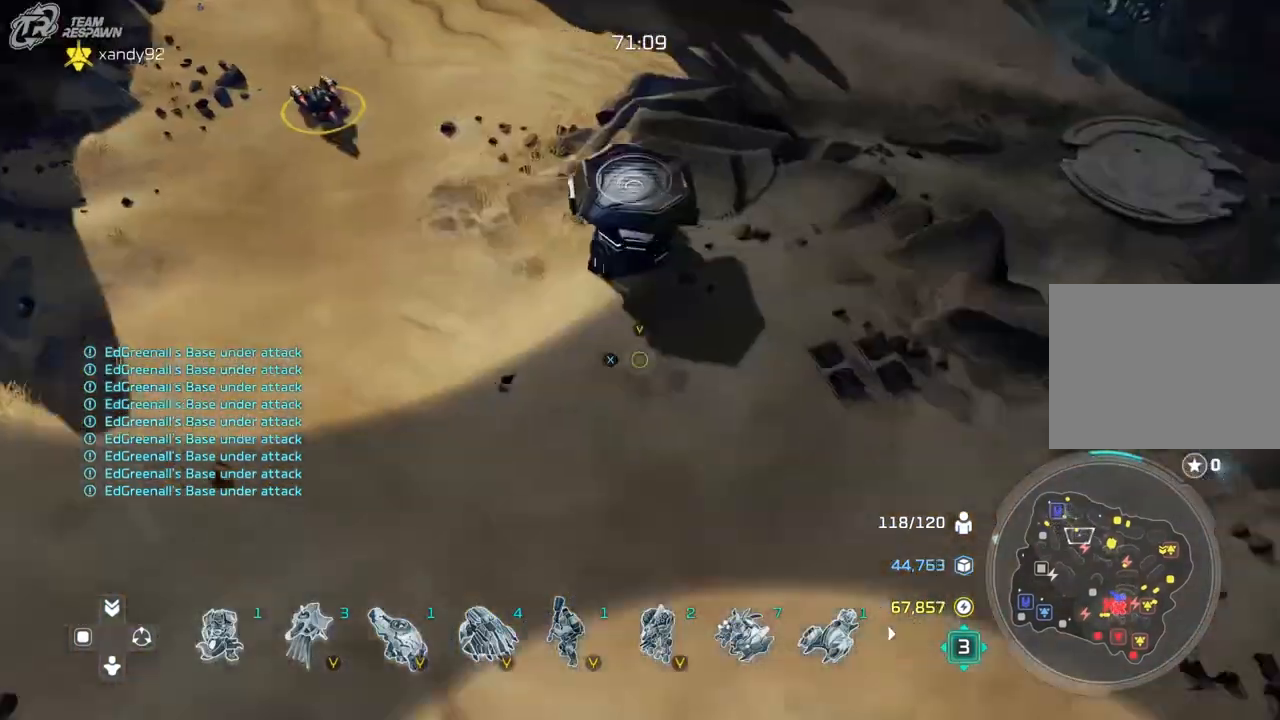
{"dt_ms": 500, "buttons": [], "left_stick": "center", "right_stick": "center", "events": [[233, "left_stick", "center"], [367, "left_stick", "right"], [500, "left_stick", "center"]]}
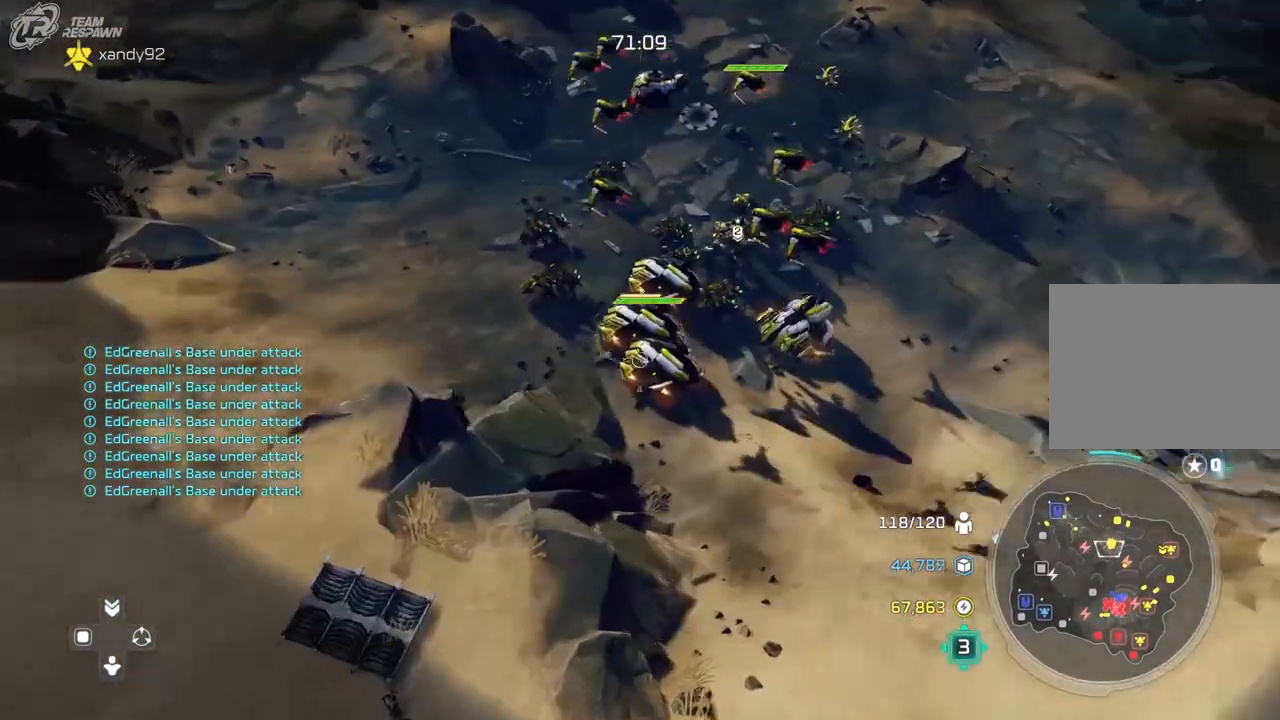
{"dt_ms": 500, "buttons": [], "left_stick": "center", "right_stick": "center", "events": [[200, "left_stick", "up-left"], [367, "left_stick", "center"]]}
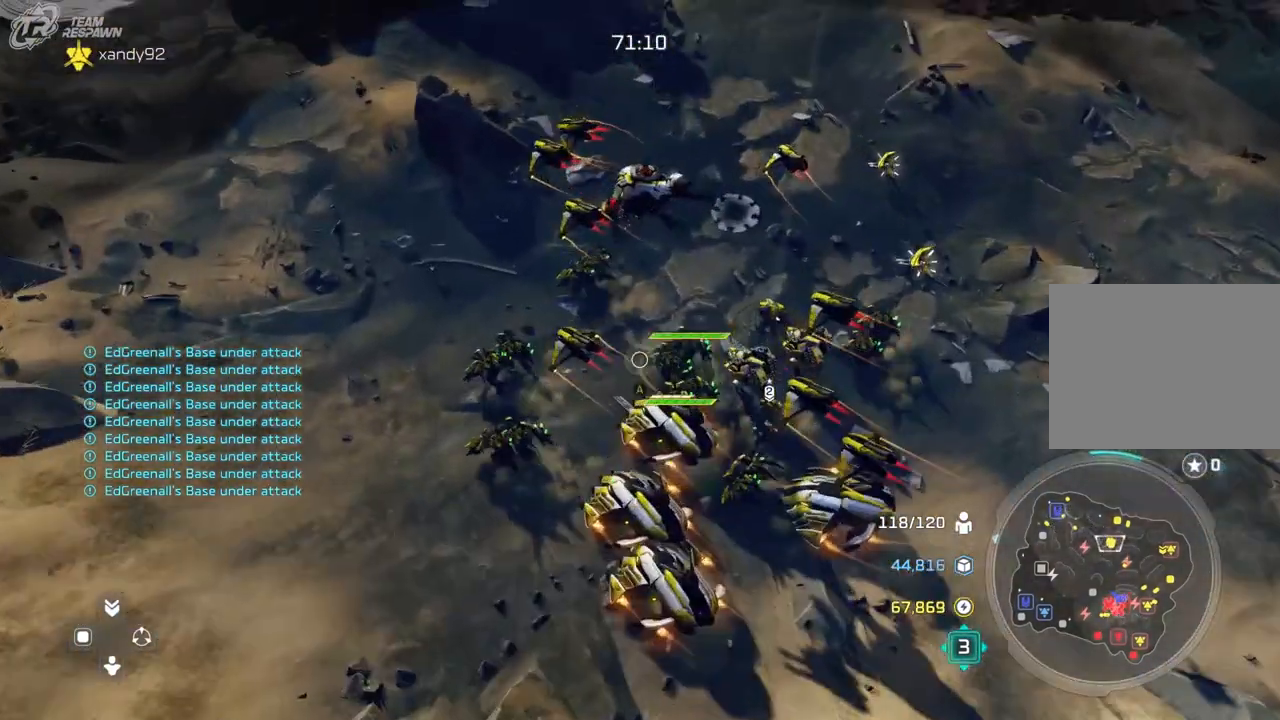
{"dt_ms": 500, "buttons": [], "left_stick": "up-left", "right_stick": "center", "events": [[67, "left_stick", "up-left"], [433, "A", "down"], [500, "A", "up"]]}
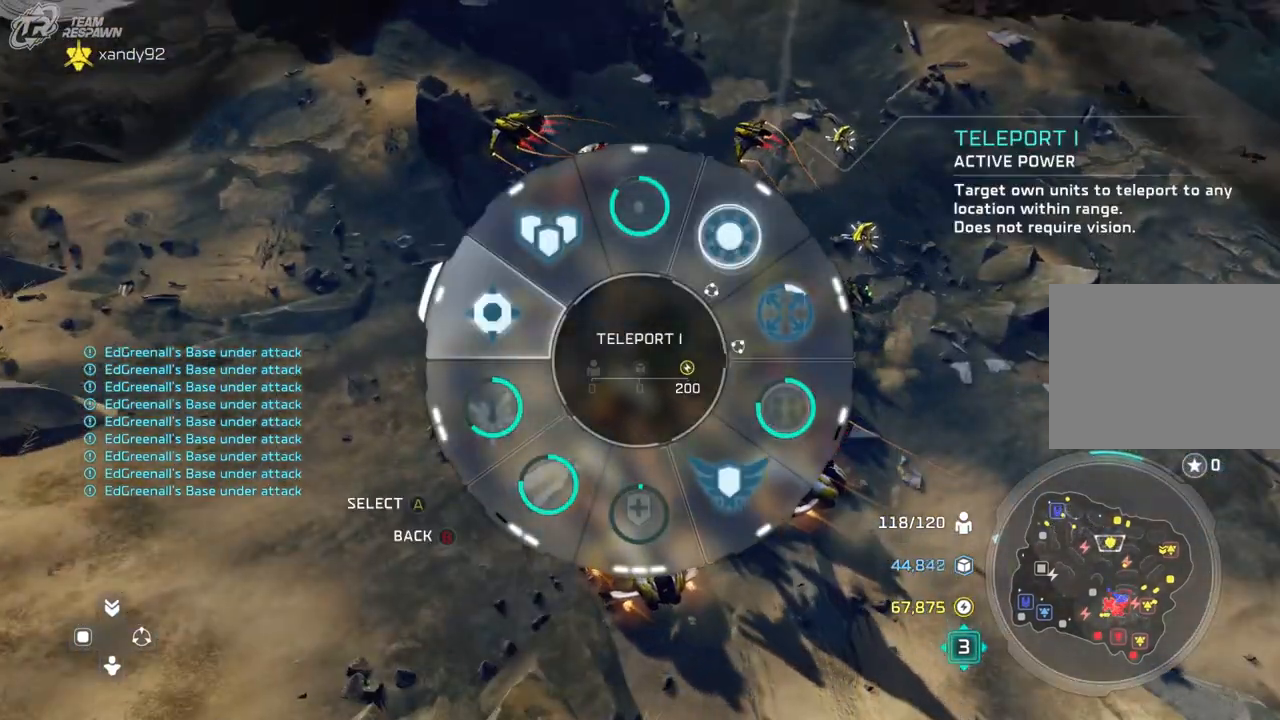
{"dt_ms": 500, "buttons": [], "left_stick": "down", "right_stick": "center", "events": [[33, "left_stick", "center"], [167, "left_stick", "up"], [267, "left_stick", "center"], [500, "left_stick", "down"]]}
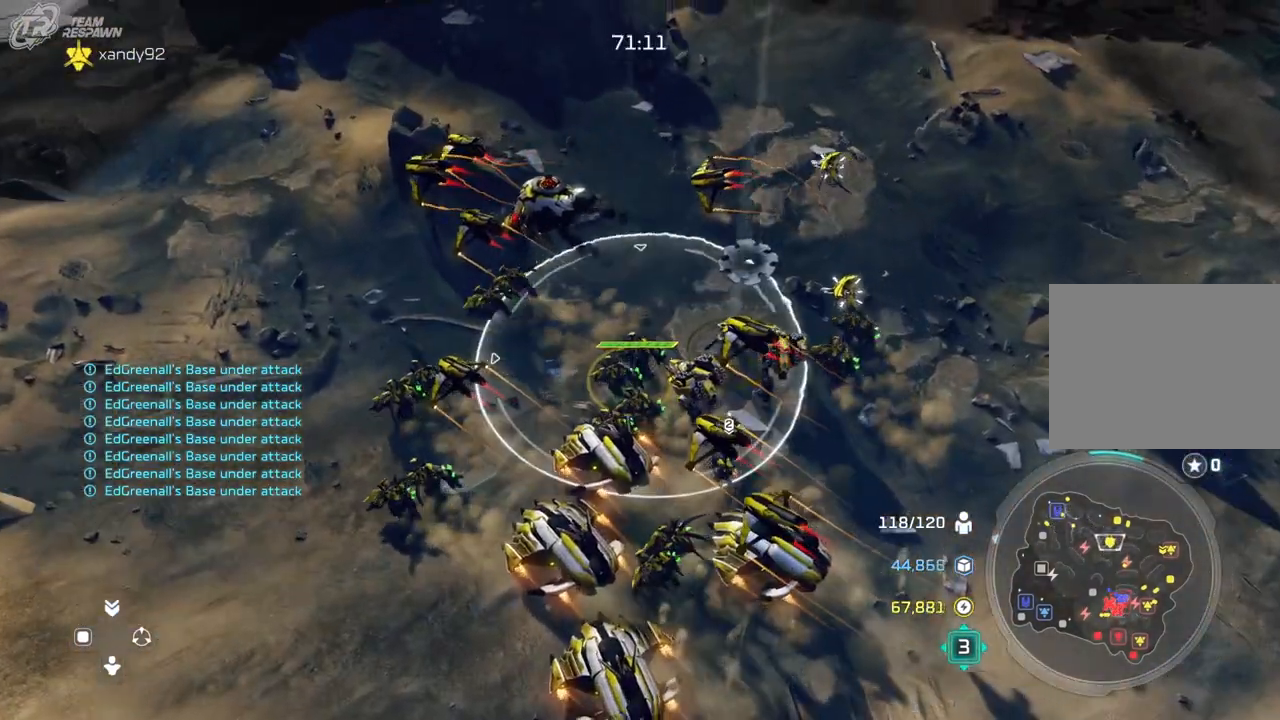
{"dt_ms": 1000, "buttons": [], "left_stick": "up-left", "right_stick": "center", "events": [[67, "left_stick", "center"], [167, "A", "down"], [267, "A", "up"], [267, "left_stick", "up-left"], [700, "left_stick", "center"], [933, "left_stick", "up-left"]]}
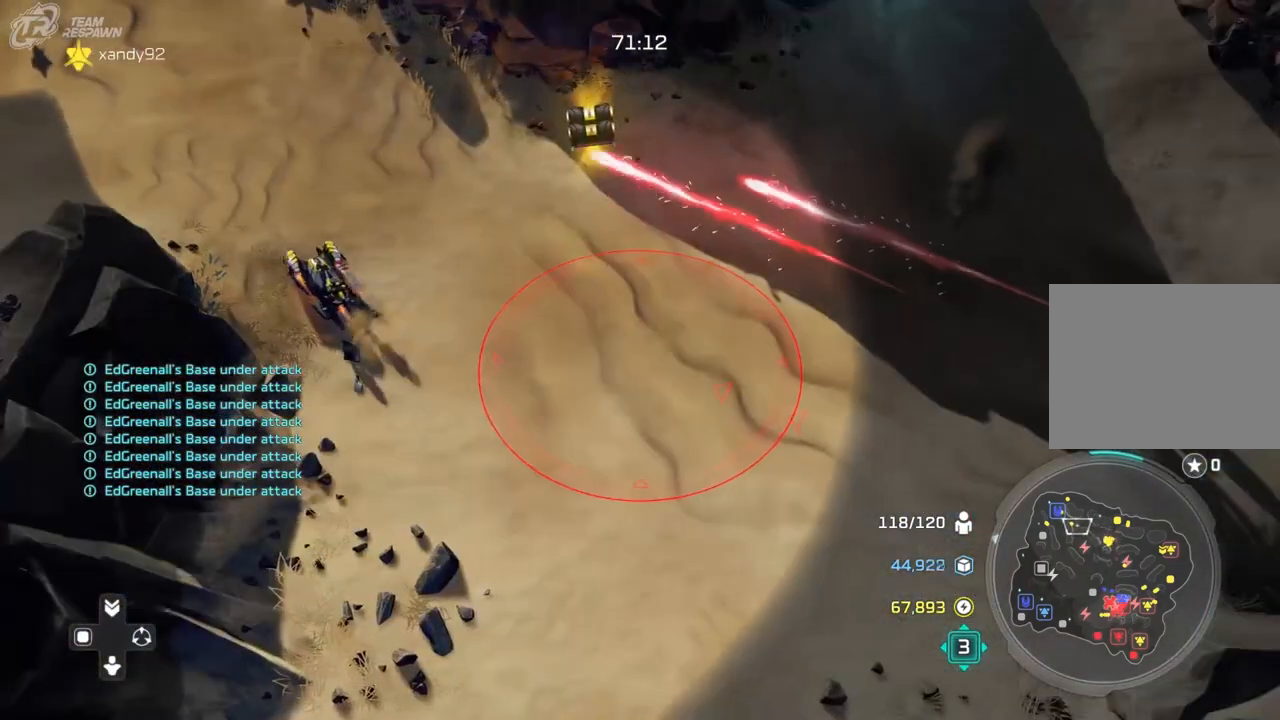
{"dt_ms": 500, "buttons": [], "left_stick": "right", "right_stick": "center", "events": [[100, "left_stick", "center"], [200, "left_stick", "down-right"], [433, "left_stick", "right"]]}
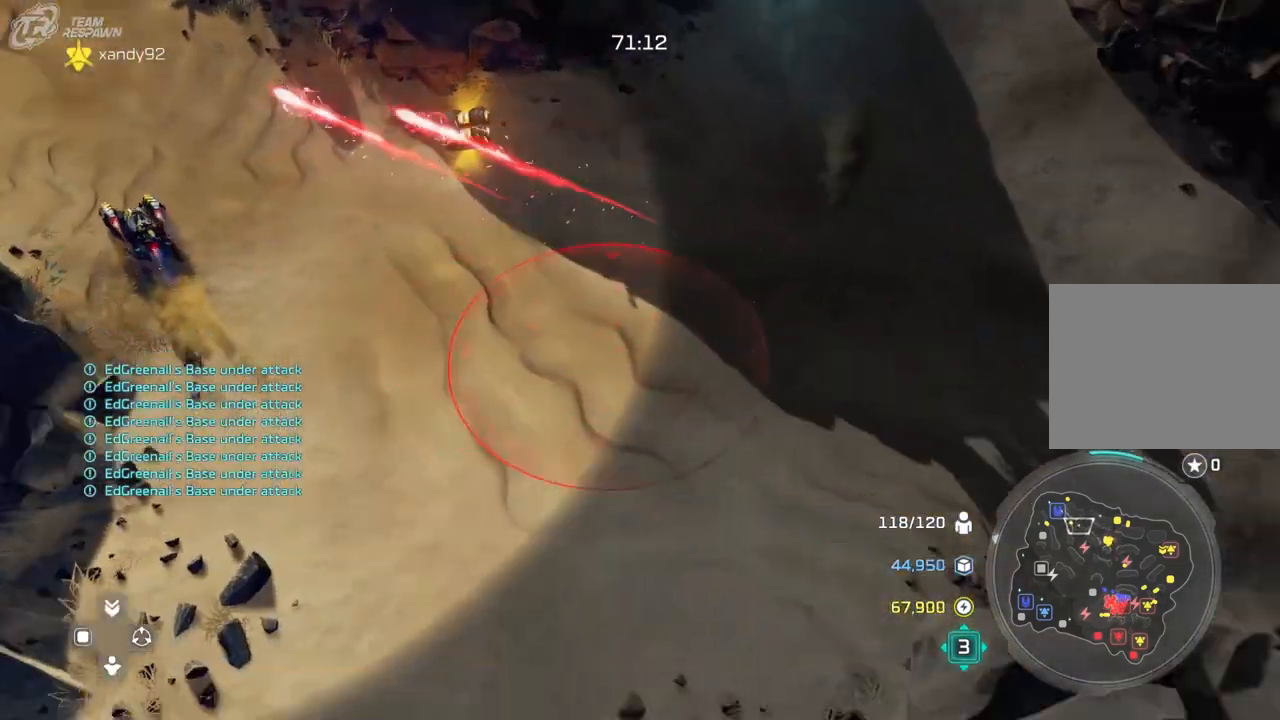
{"dt_ms": 500, "buttons": [], "left_stick": "center", "right_stick": "center", "events": [[67, "left_stick", "center"], [133, "A", "down"], [267, "A", "up"]]}
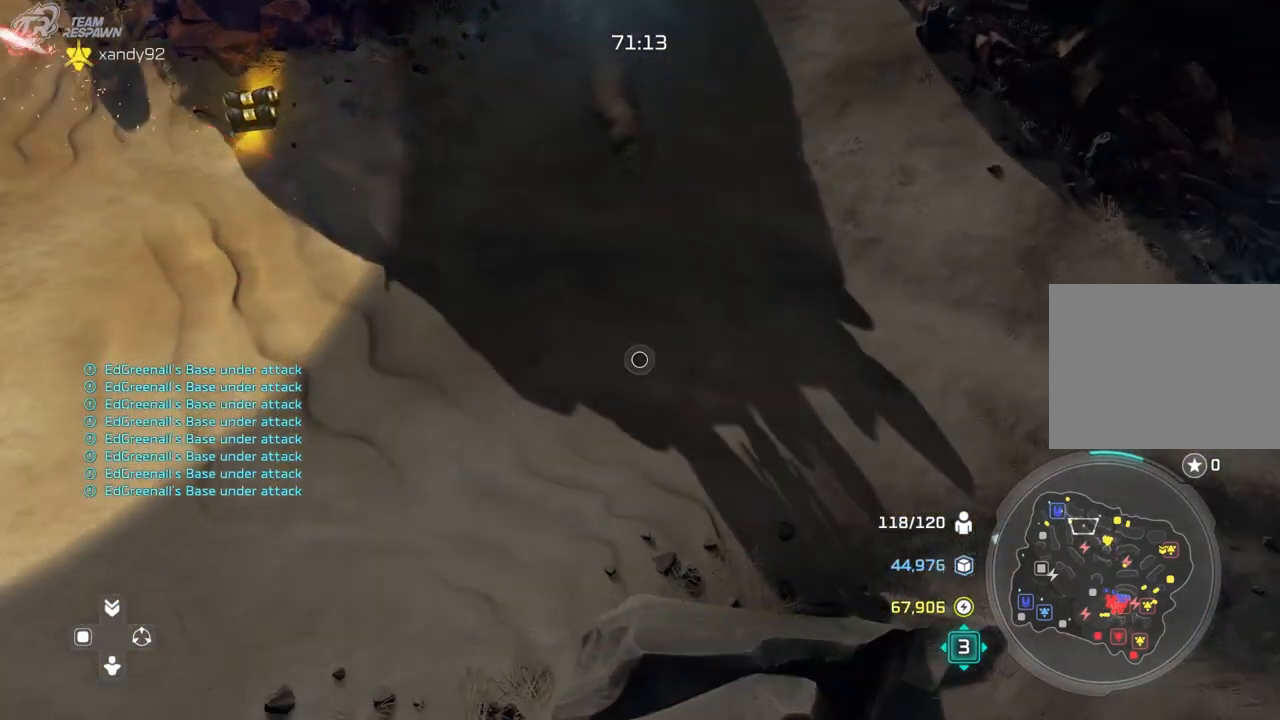
{"dt_ms": 500, "buttons": [], "left_stick": "center", "right_stick": "center", "events": []}
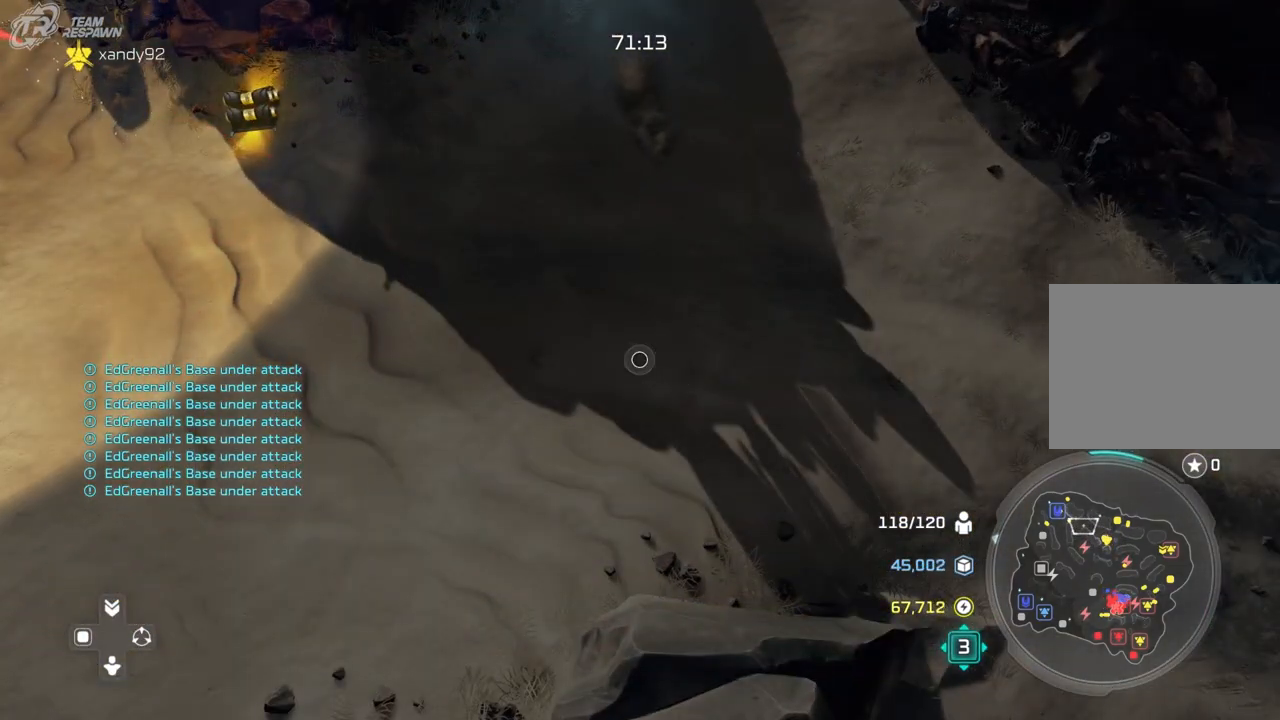
{"dt_ms": 1000, "buttons": [], "left_stick": "center", "right_stick": "center", "events": [[33, "left_stick", "down-right"], [167, "left_stick", "center"], [533, "left_stick", "down-right"], [633, "left_stick", "center"]]}
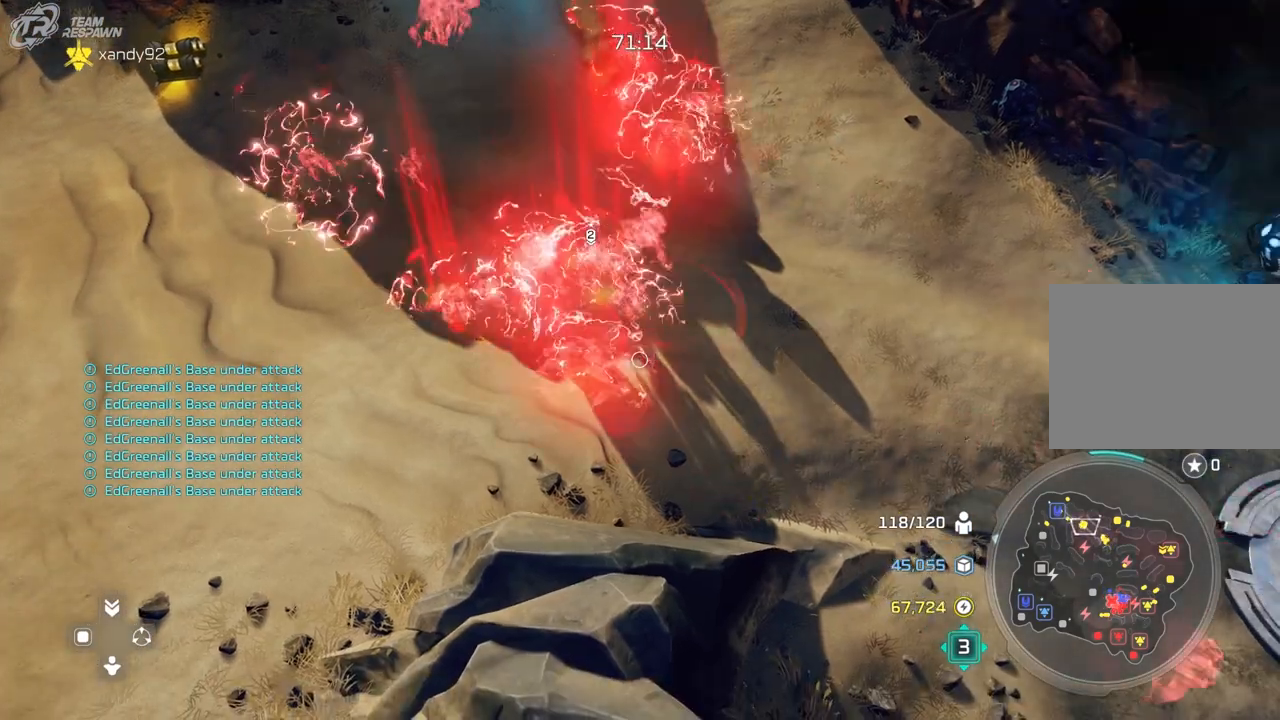
{"dt_ms": 1000, "buttons": [], "left_stick": "center", "right_stick": "center", "events": [[167, "left_stick", "up-left"], [467, "left_stick", "center"], [783, "left_stick", "down-left"], [967, "left_stick", "center"]]}
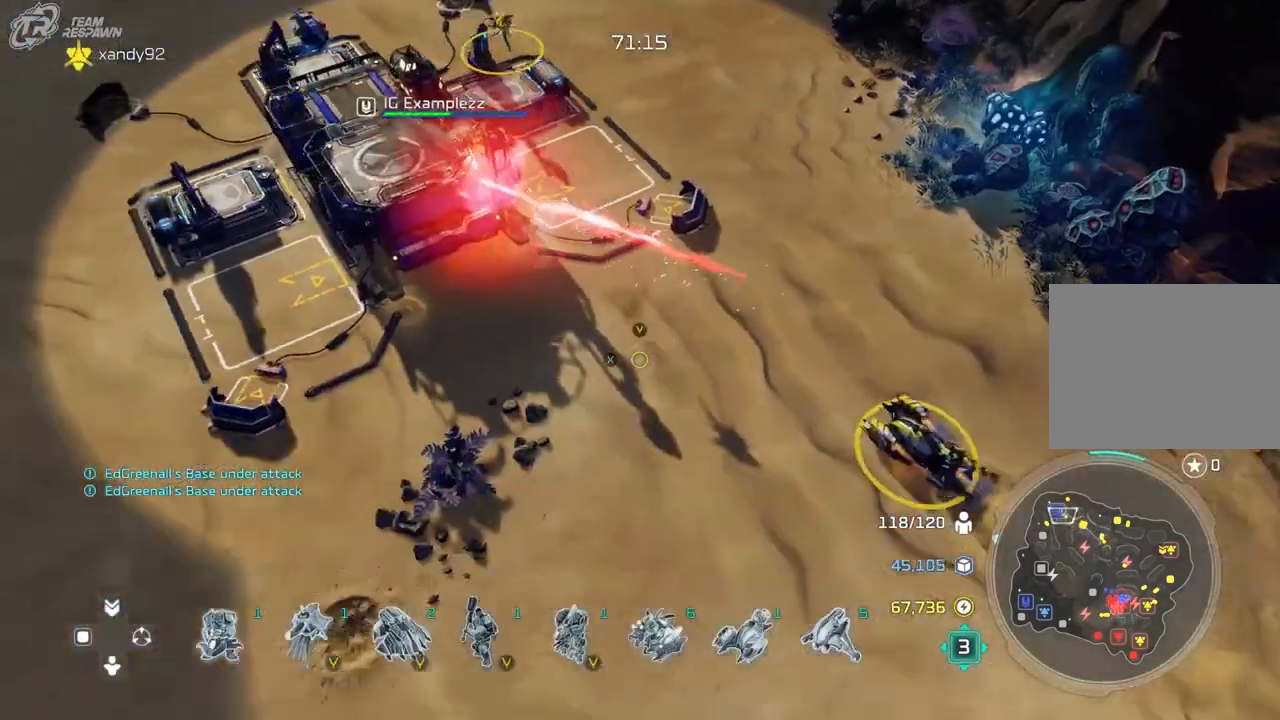
{"dt_ms": 500, "buttons": [], "left_stick": "right", "right_stick": "center"}
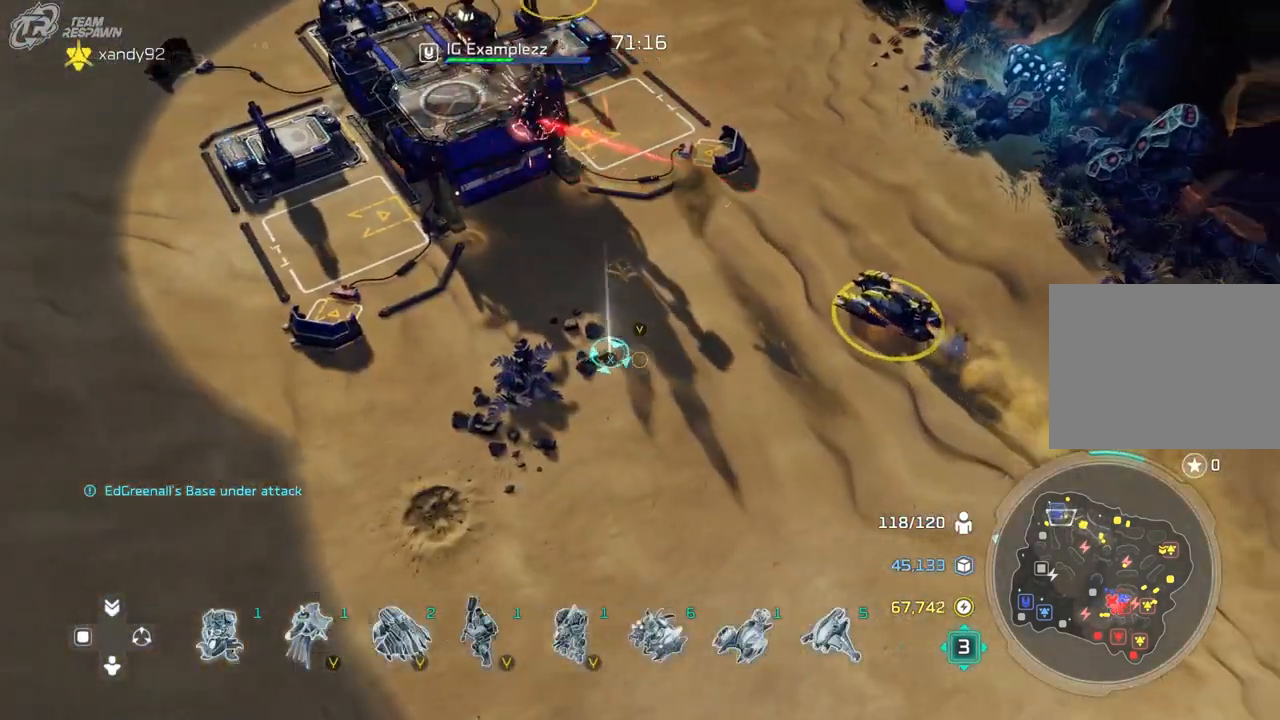
{"dt_ms": 500, "buttons": [], "left_stick": "left", "right_stick": "center", "events": [[33, "A", "down"], [67, "left_stick", "center"], [367, "left_stick", "left"], [433, "A", "up"]]}
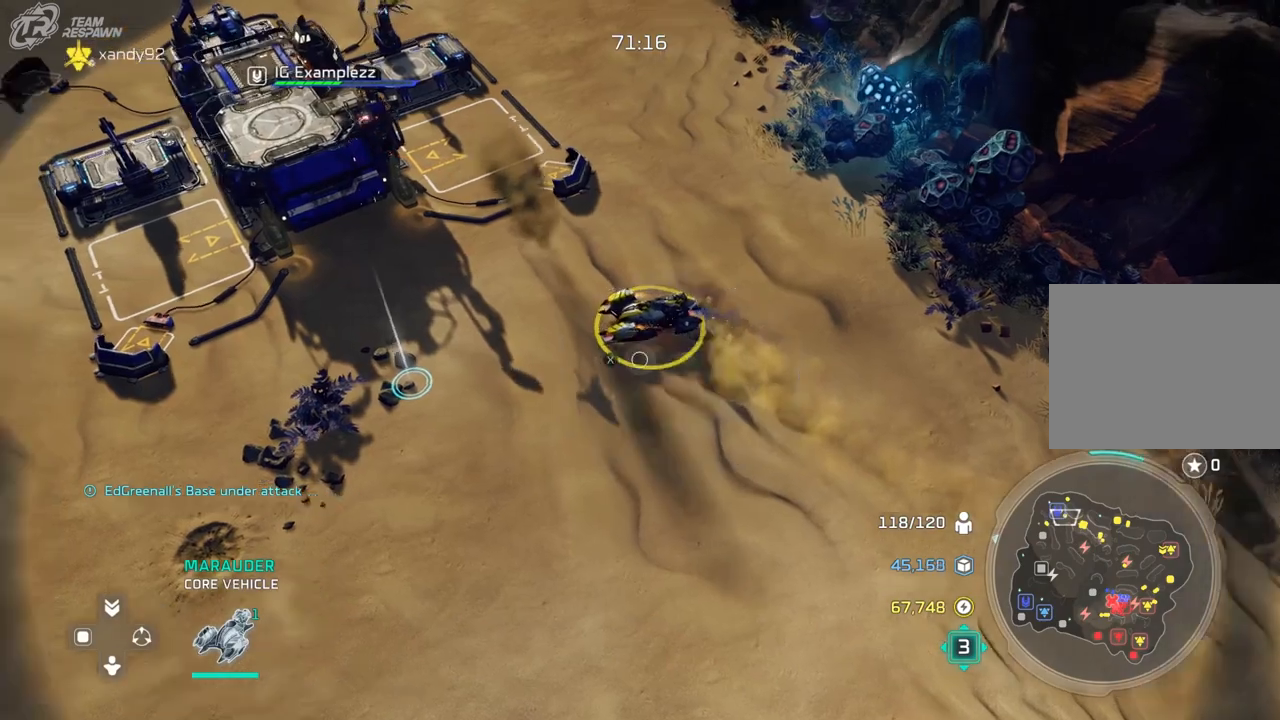
{"dt_ms": 500, "buttons": [], "left_stick": "center", "right_stick": "center", "events": [[133, "left_stick", "center"], [267, "left_stick", "up-left"], [433, "left_stick", "center"]]}
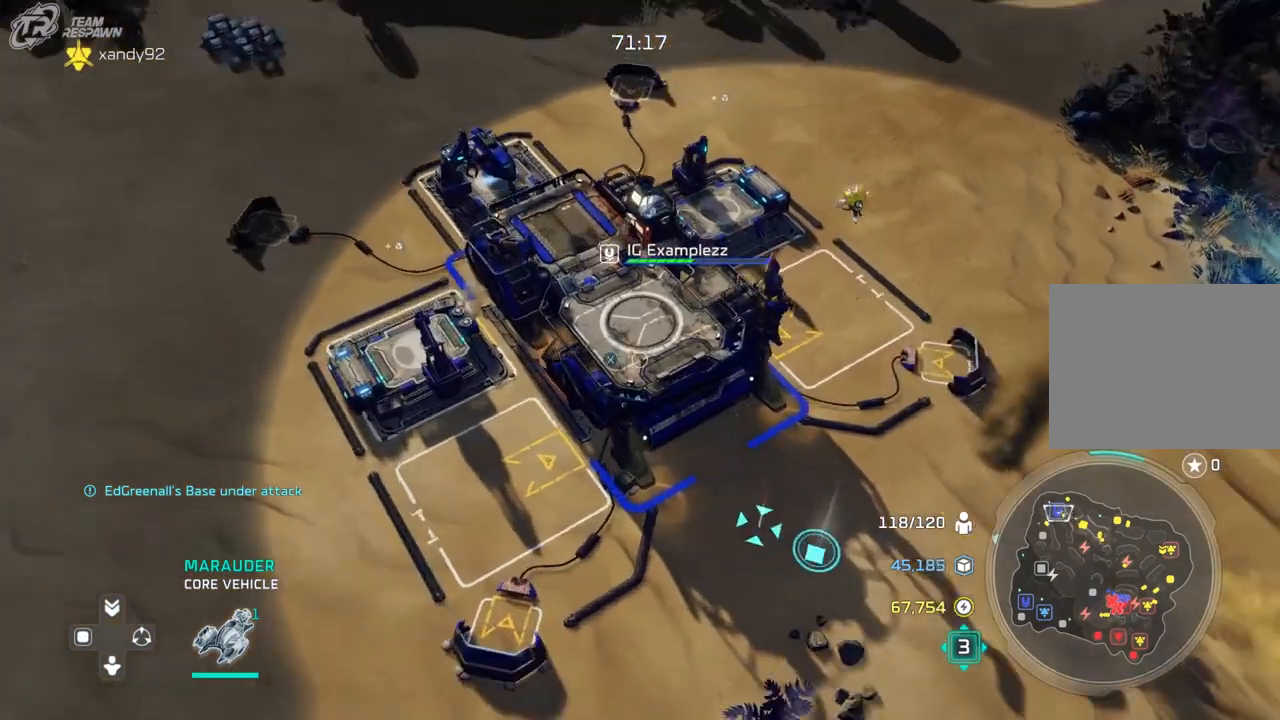
{"dt_ms": 500, "buttons": [], "left_stick": "center", "right_stick": "center"}
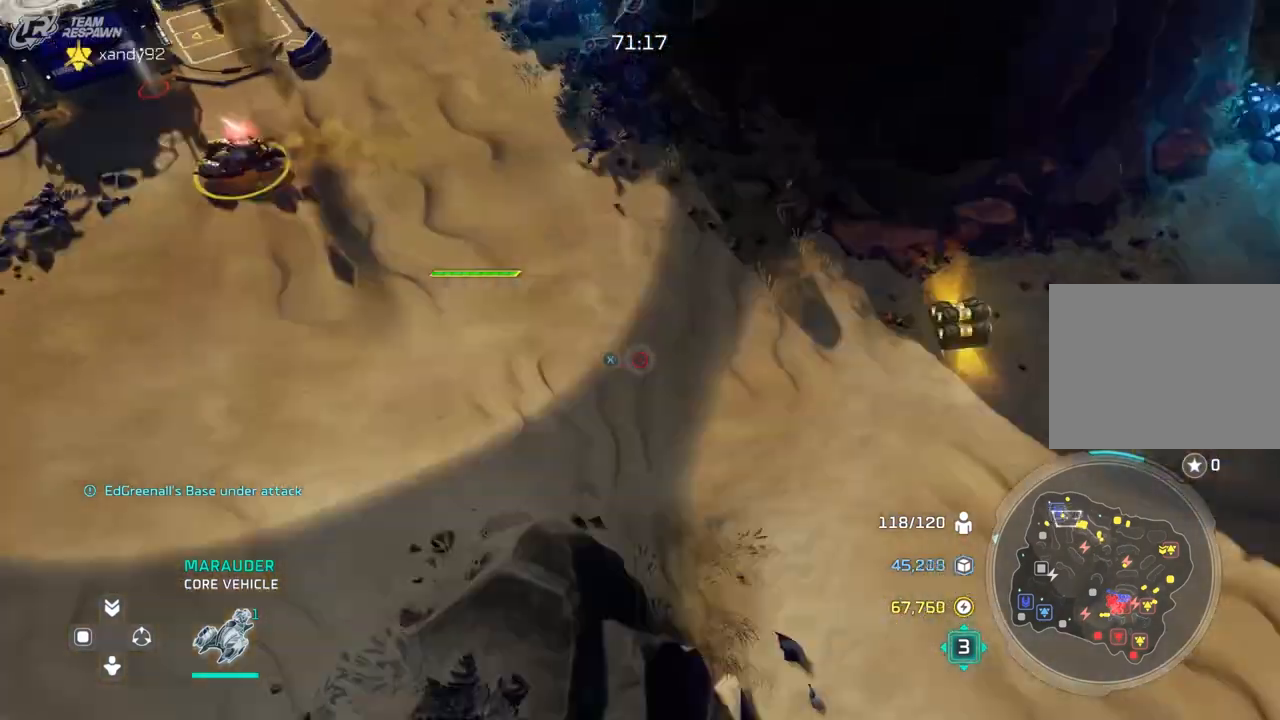
{"dt_ms": 500, "buttons": [], "left_stick": "center", "right_stick": "center", "events": [[200, "left_stick", "down-right"], [400, "left_stick", "center"]]}
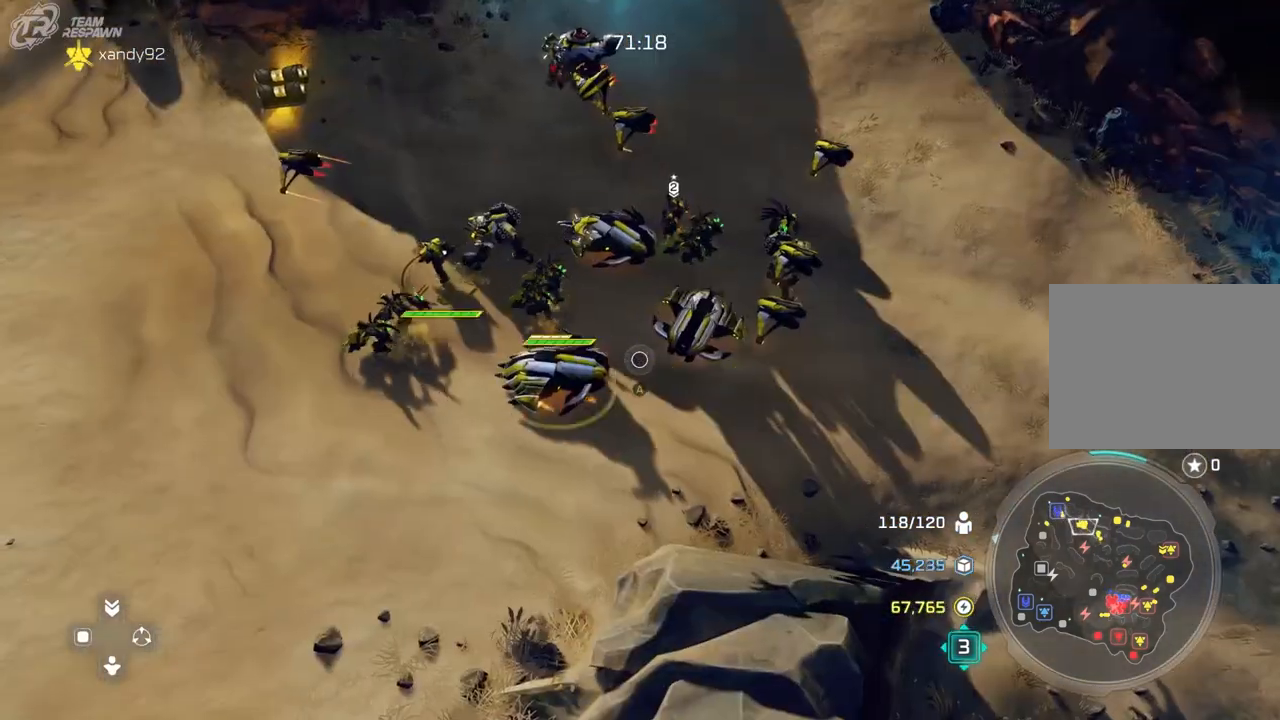
{"dt_ms": 500, "buttons": [], "left_stick": "down-right", "right_stick": "center", "events": [[133, "left_stick", "down-right"]]}
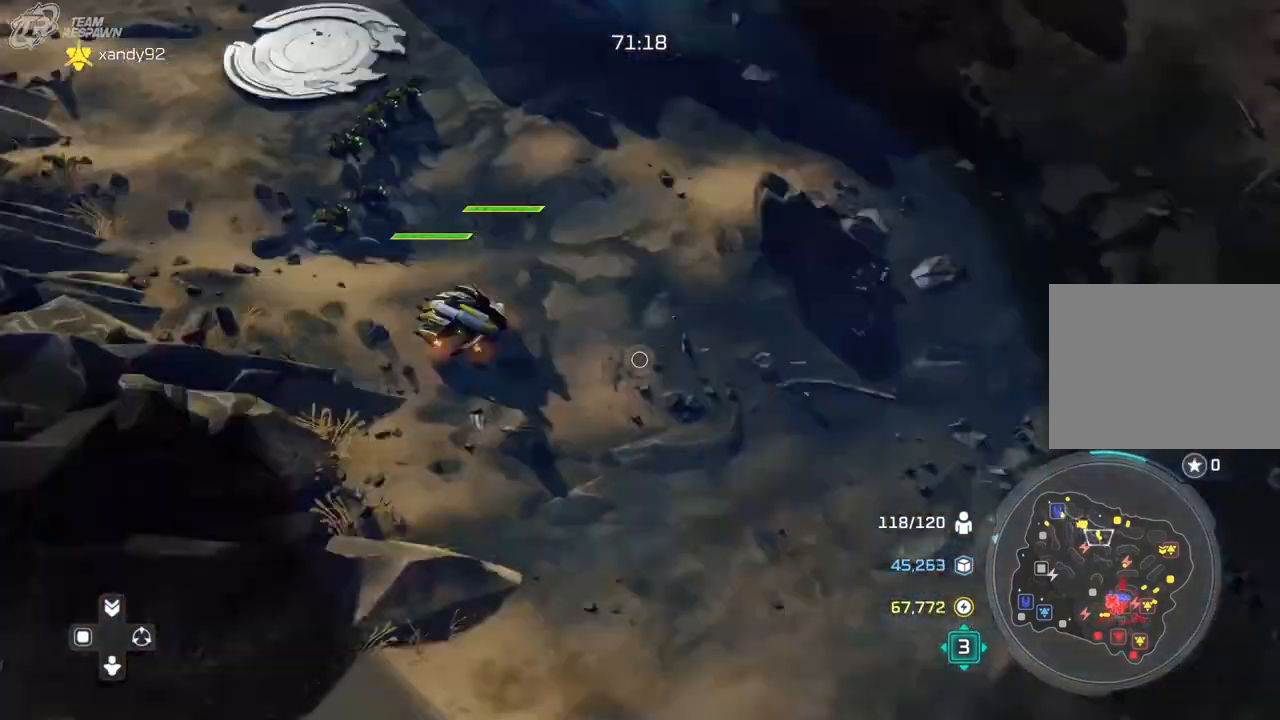
{"dt_ms": 500, "buttons": [], "left_stick": "up-left", "right_stick": "center", "events": [[33, "left_stick", "center"], [100, "left_stick", "up-left"]]}
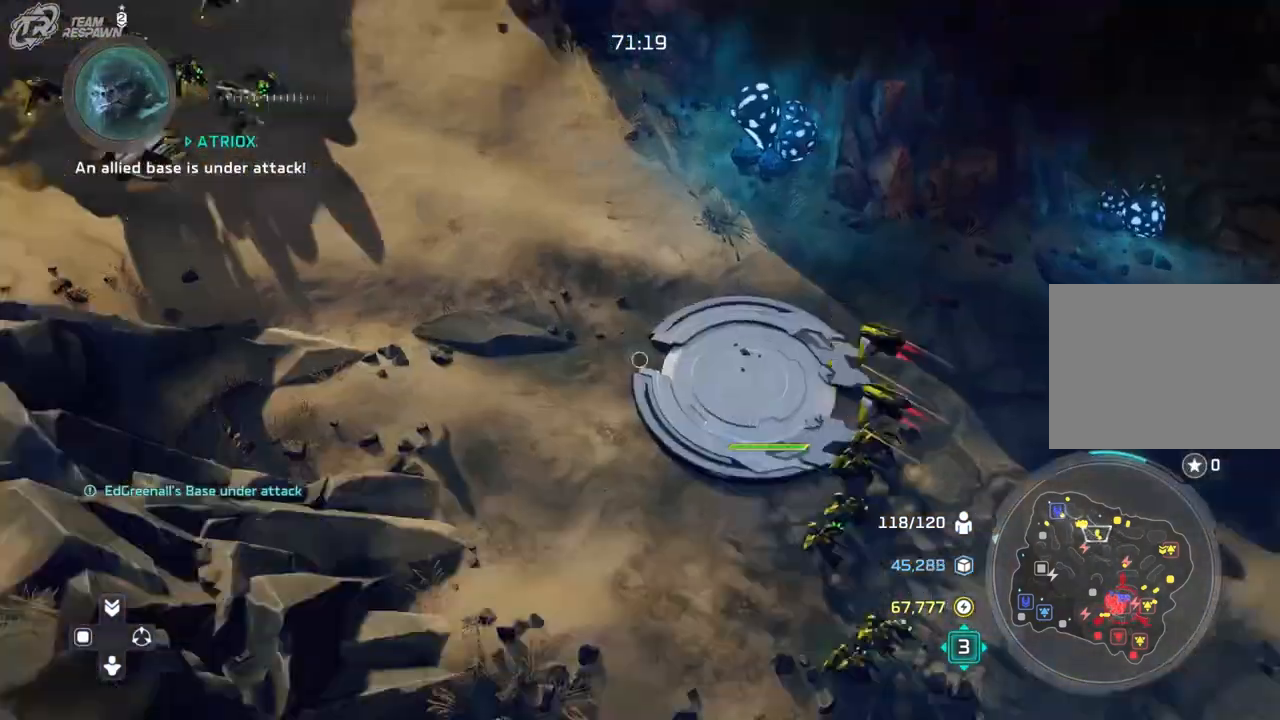
{"dt_ms": 500, "buttons": [], "left_stick": "left", "right_stick": "center", "events": [[200, "left_stick", "center"], [333, "left_stick", "up-left"], [467, "left_stick", "left"]]}